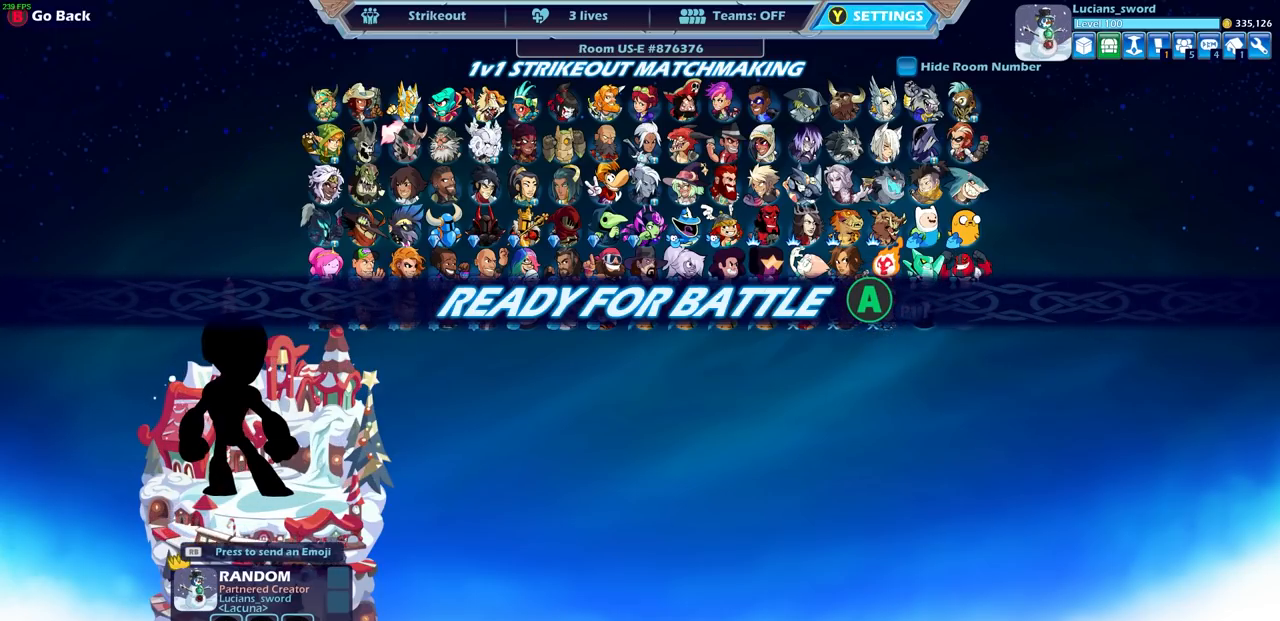
Gameplay with a controller (PlayStation layout); each line is a JSON object with the inputs held at the frame after it. "events" lists button and stick changes between this image and that frame as [ms after this image, input, new state], when the widget could be followed in between.
{"buttons": [], "left_stick": "center", "right_stick": "center", "events": []}
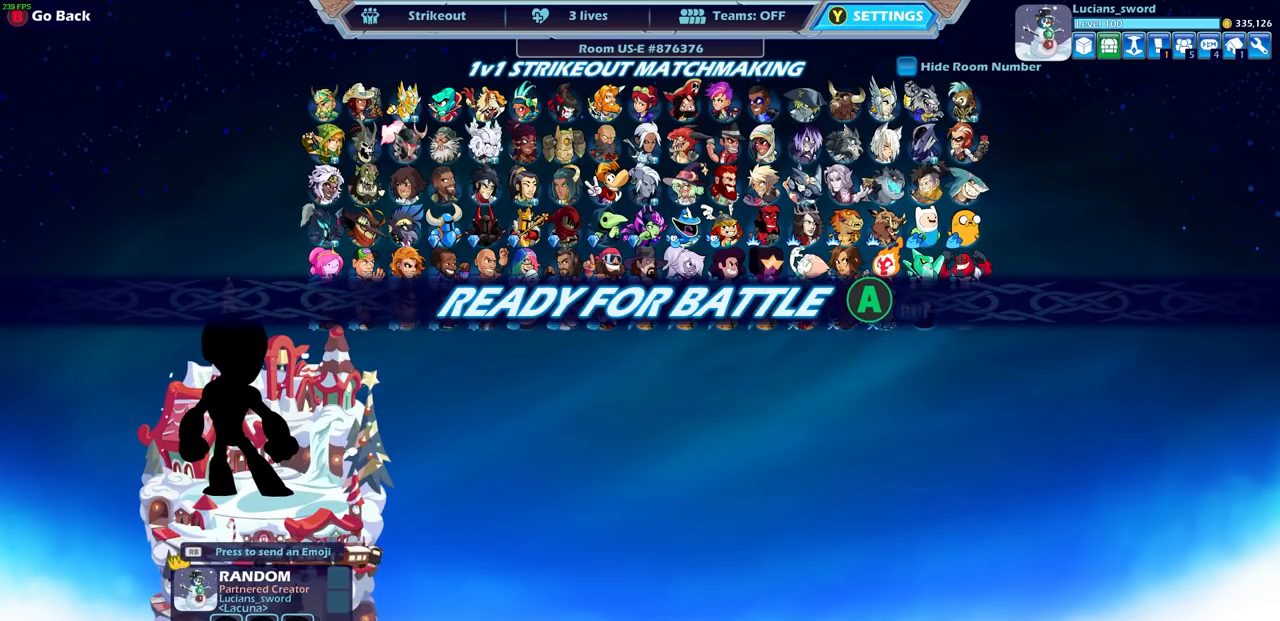
{"buttons": [], "left_stick": "center", "right_stick": "center", "events": []}
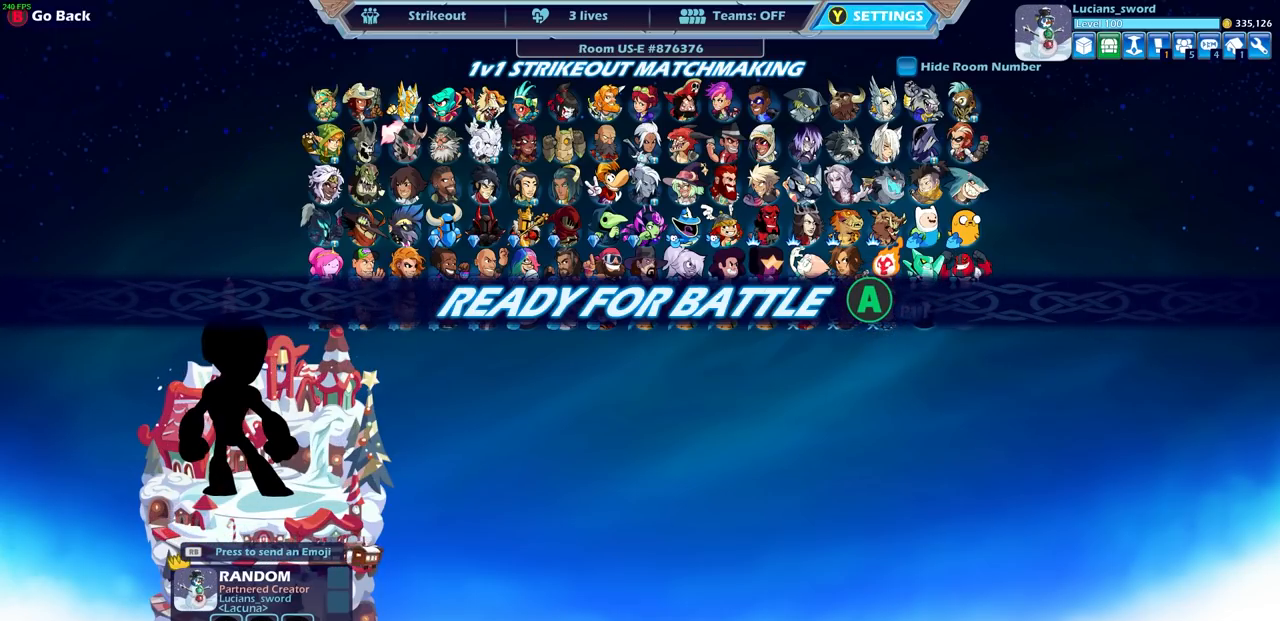
{"buttons": [], "left_stick": "center", "right_stick": "center", "events": []}
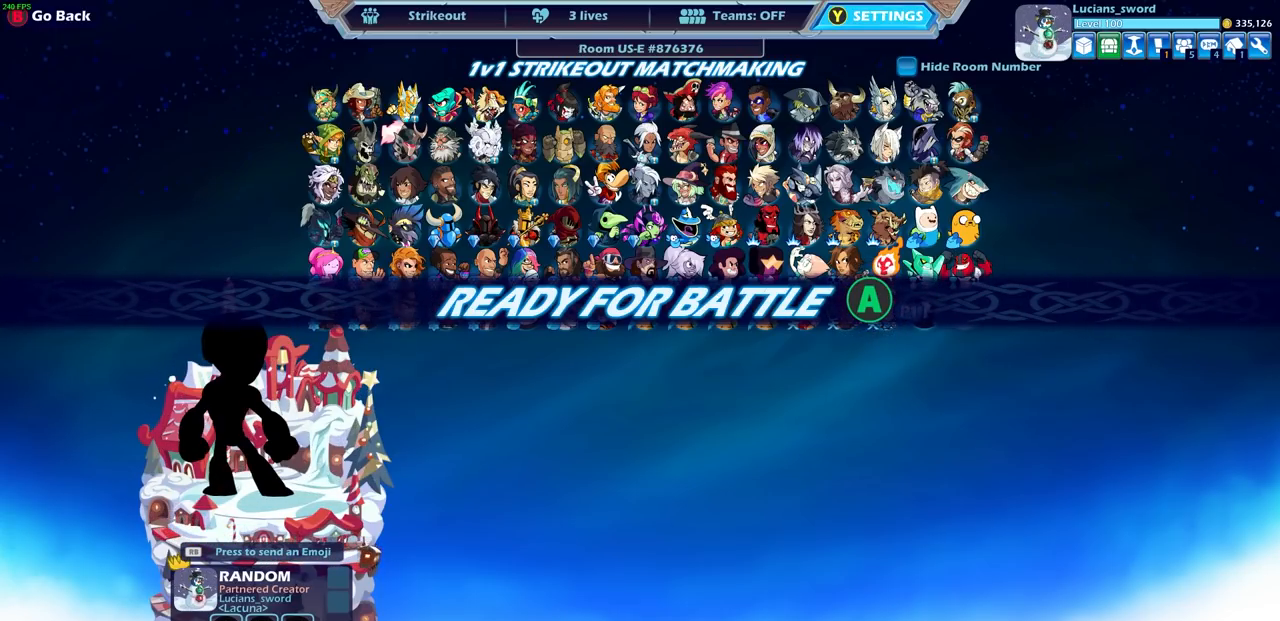
{"buttons": [], "left_stick": "center", "right_stick": "center", "events": [[283, "CROSS", "down"], [400, "CROSS", "up"]]}
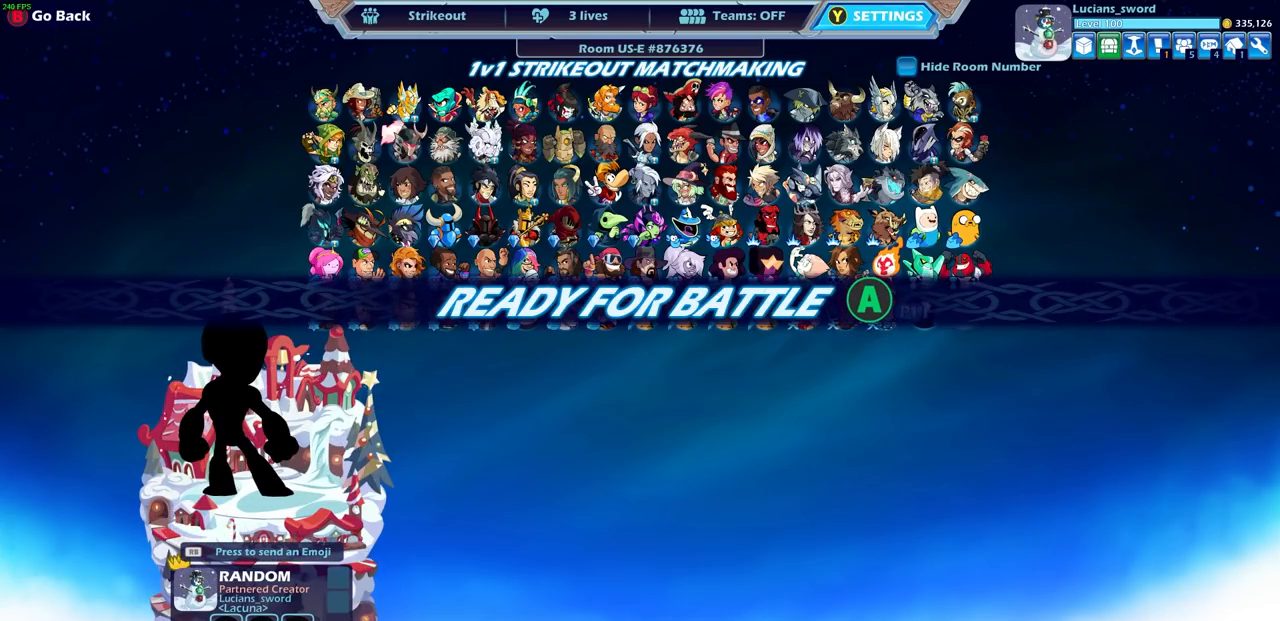
{"buttons": [], "left_stick": "center", "right_stick": "center", "events": [[33, "CROSS", "down"], [133, "CROSS", "up"]]}
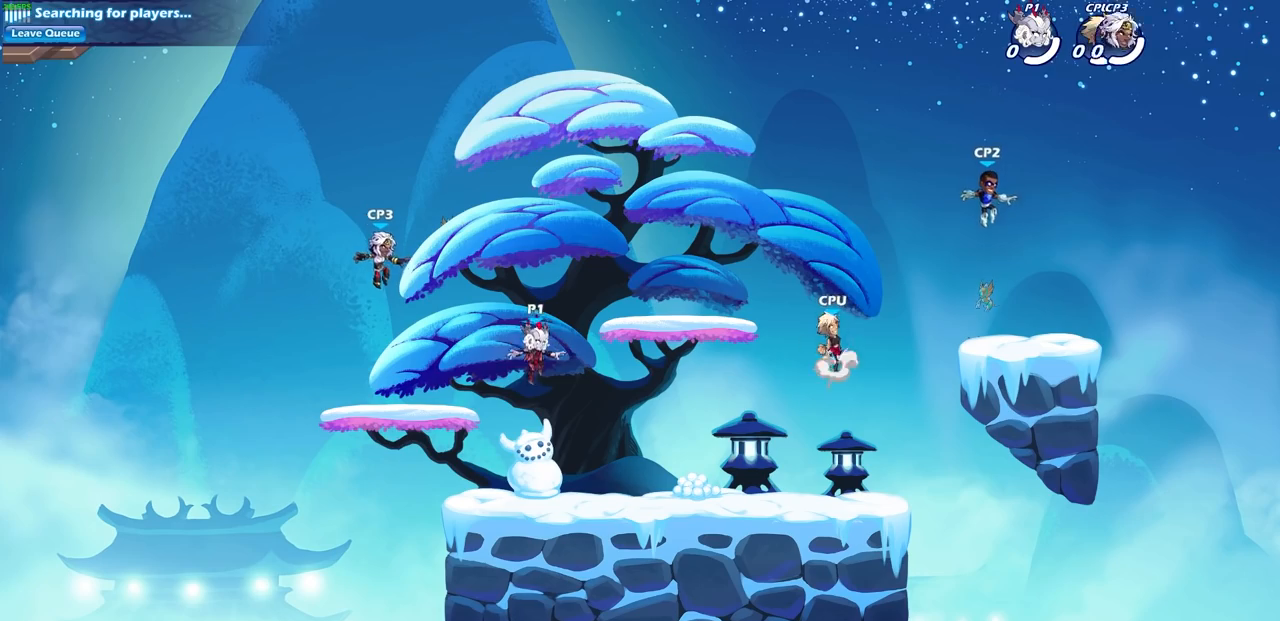
{"buttons": [], "left_stick": "center", "right_stick": "center", "events": []}
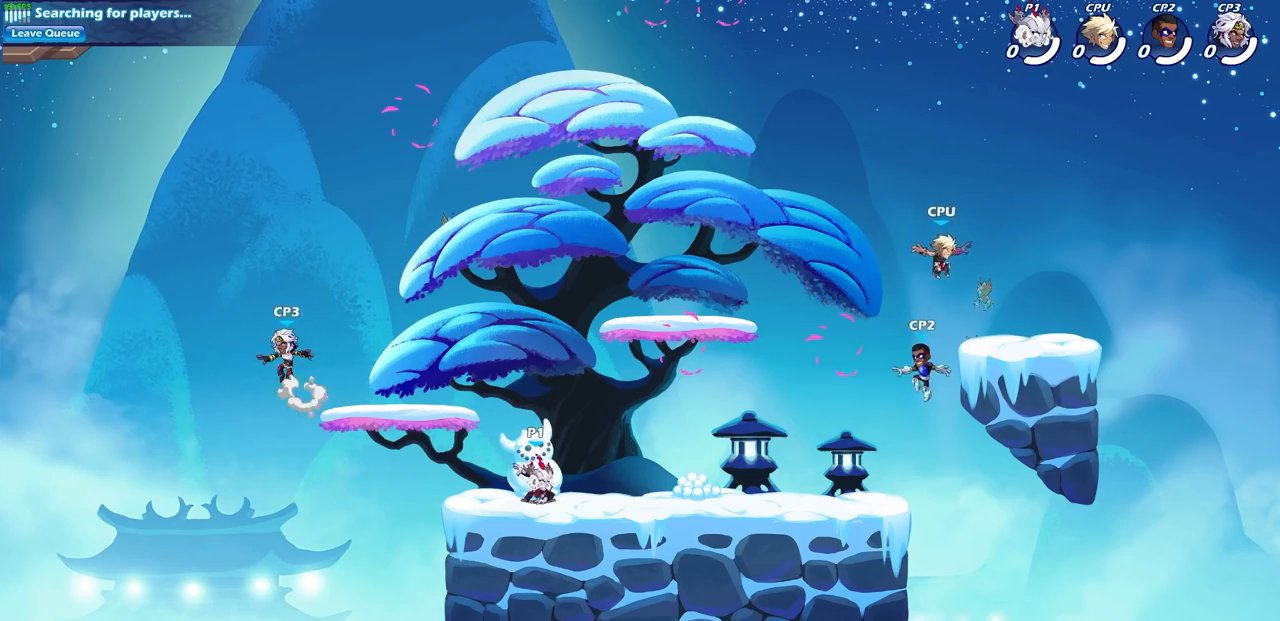
{"buttons": [], "left_stick": "center", "right_stick": "center", "events": [[17, "left_stick", "left"], [150, "left_stick", "center"]]}
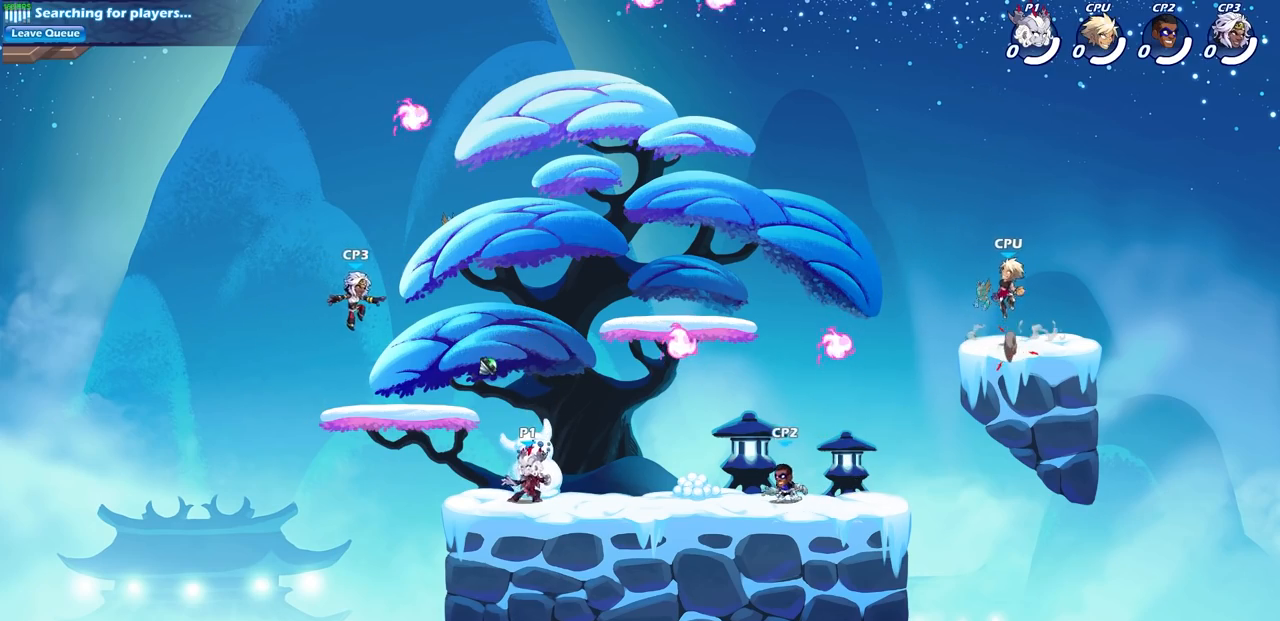
{"buttons": ["CROSS", "R1"], "left_stick": "up-right", "right_stick": "center", "events": [[33, "left_stick", "right"], [150, "R2", "down"], [200, "CROSS", "down"], [300, "CROSS", "up"], [317, "R2", "up"], [333, "left_stick", "up-right"], [433, "CROSS", "down"], [433, "R1", "down"]]}
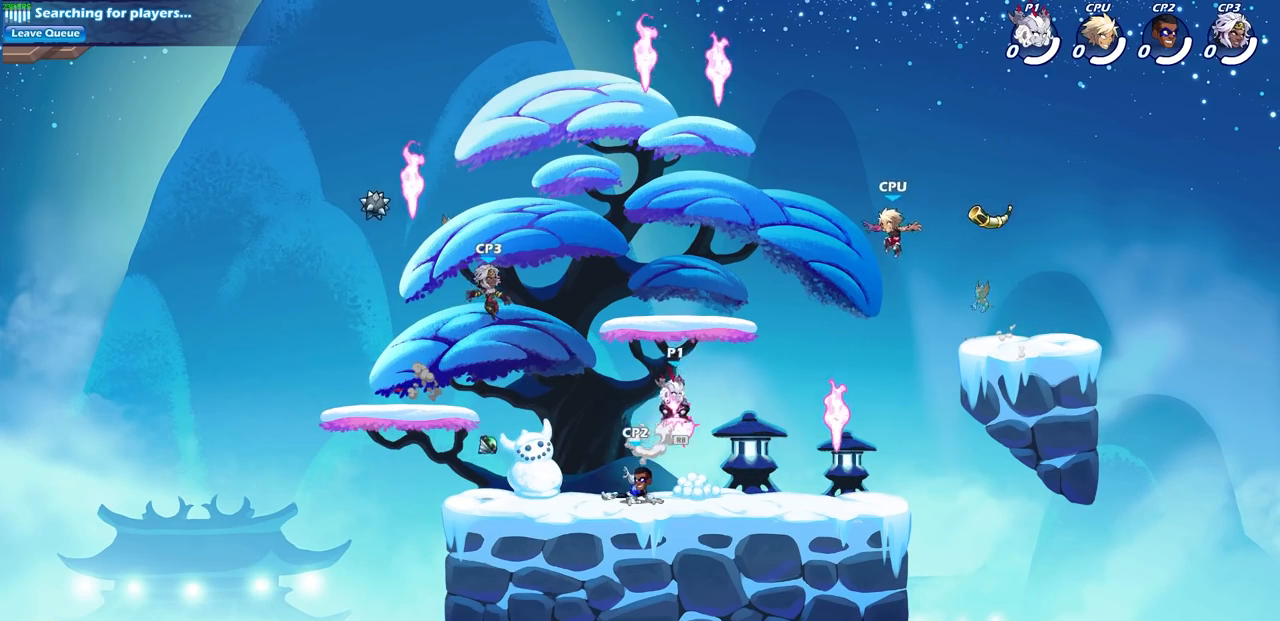
{"buttons": [], "left_stick": "down-left", "right_stick": "center", "events": [[50, "CROSS", "up"], [50, "R1", "up"], [200, "left_stick", "left"], [300, "left_stick", "down-left"]]}
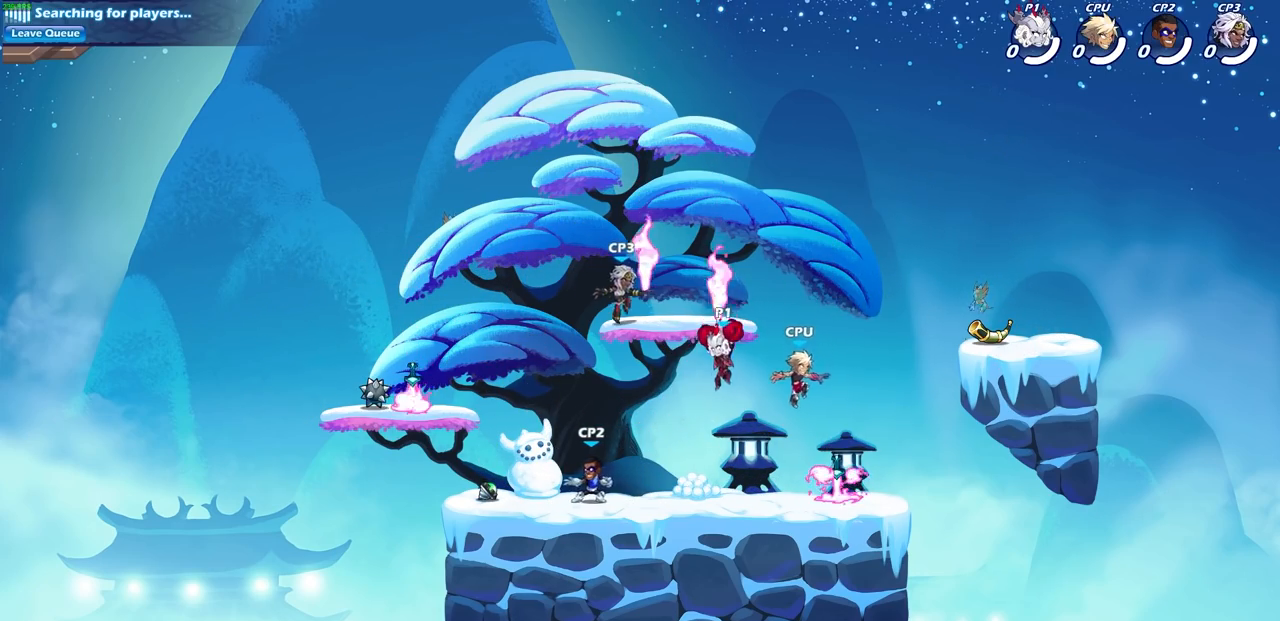
{"buttons": [], "left_stick": "center", "right_stick": "center", "events": [[50, "left_stick", "down-right"], [150, "left_stick", "right"], [267, "left_stick", "center"]]}
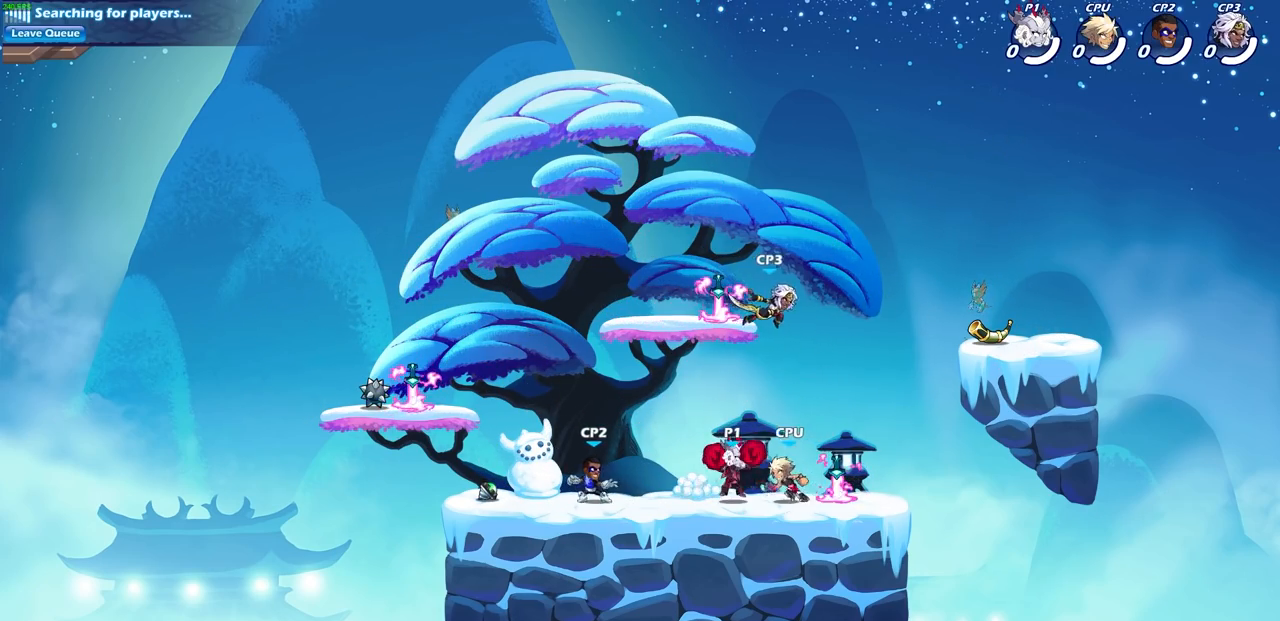
{"buttons": ["CROSS", "SQUARE"], "left_stick": "up-right", "right_stick": "center", "events": [[100, "left_stick", "left"], [250, "R2", "down"], [283, "CROSS", "down"], [417, "CROSS", "up"], [417, "R2", "up"], [417, "left_stick", "up"], [450, "CROSS", "down"], [450, "SQUARE", "down"], [483, "left_stick", "up-right"]]}
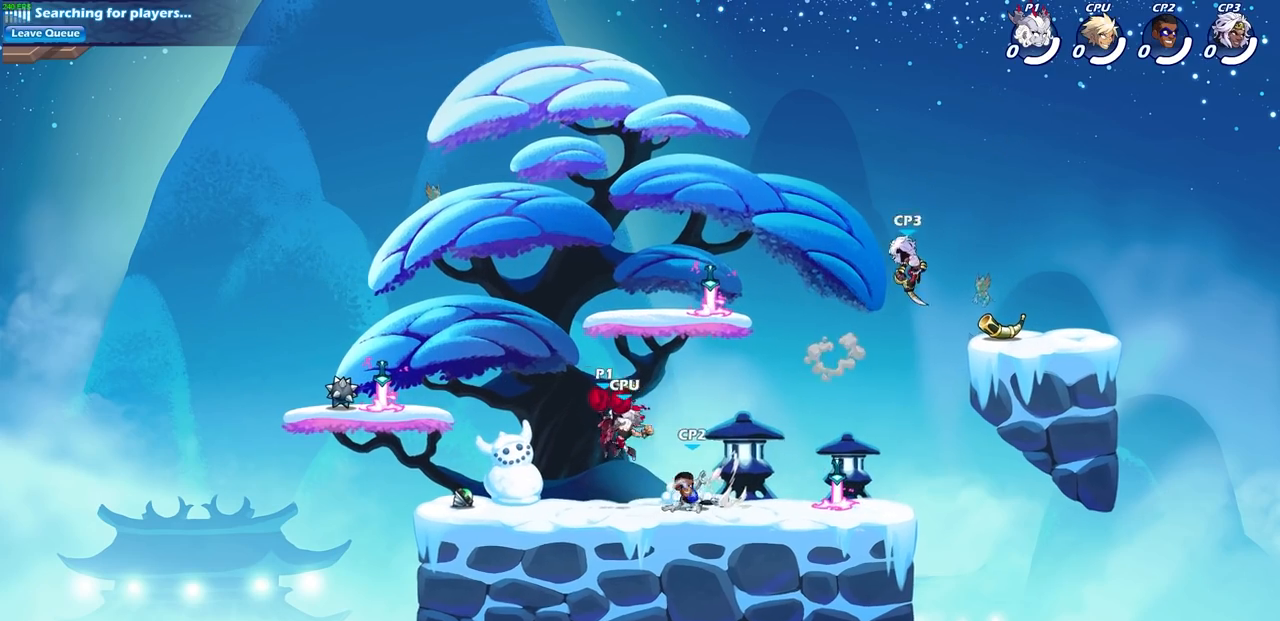
{"buttons": [], "left_stick": "center", "right_stick": "center", "events": [[50, "CROSS", "up"], [67, "SQUARE", "up"], [83, "left_stick", "center"]]}
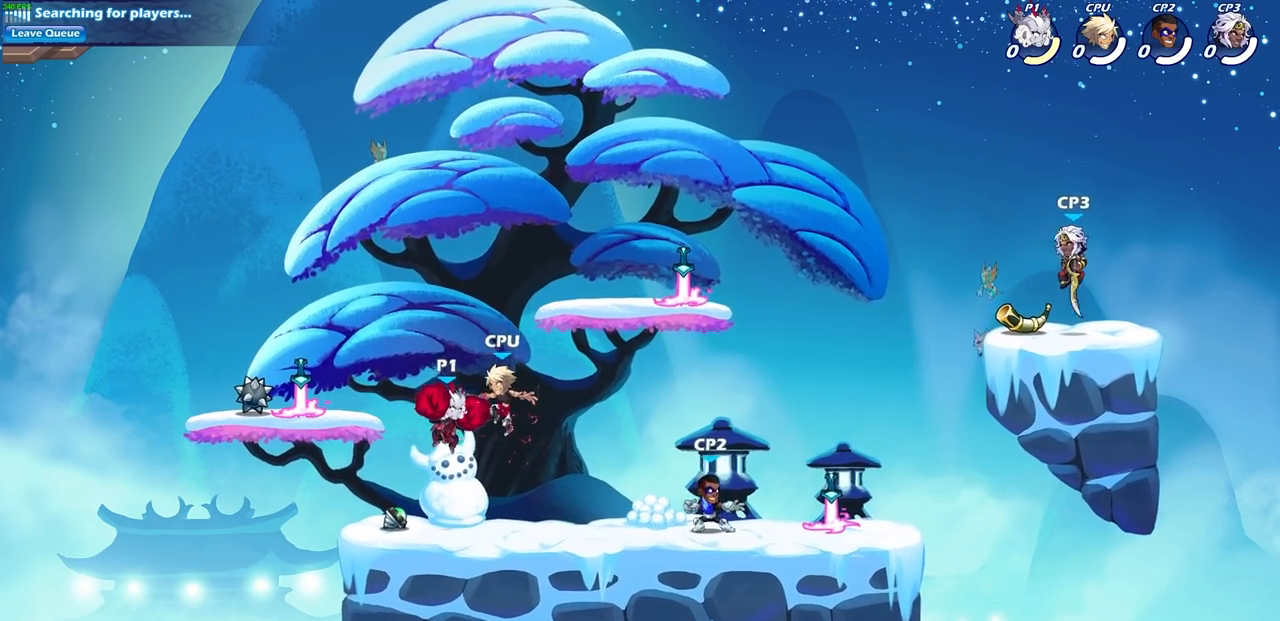
{"buttons": [], "left_stick": "up-left", "right_stick": "center", "events": [[200, "left_stick", "left"], [250, "CROSS", "down"], [367, "left_stick", "up-left"], [450, "CROSS", "up"]]}
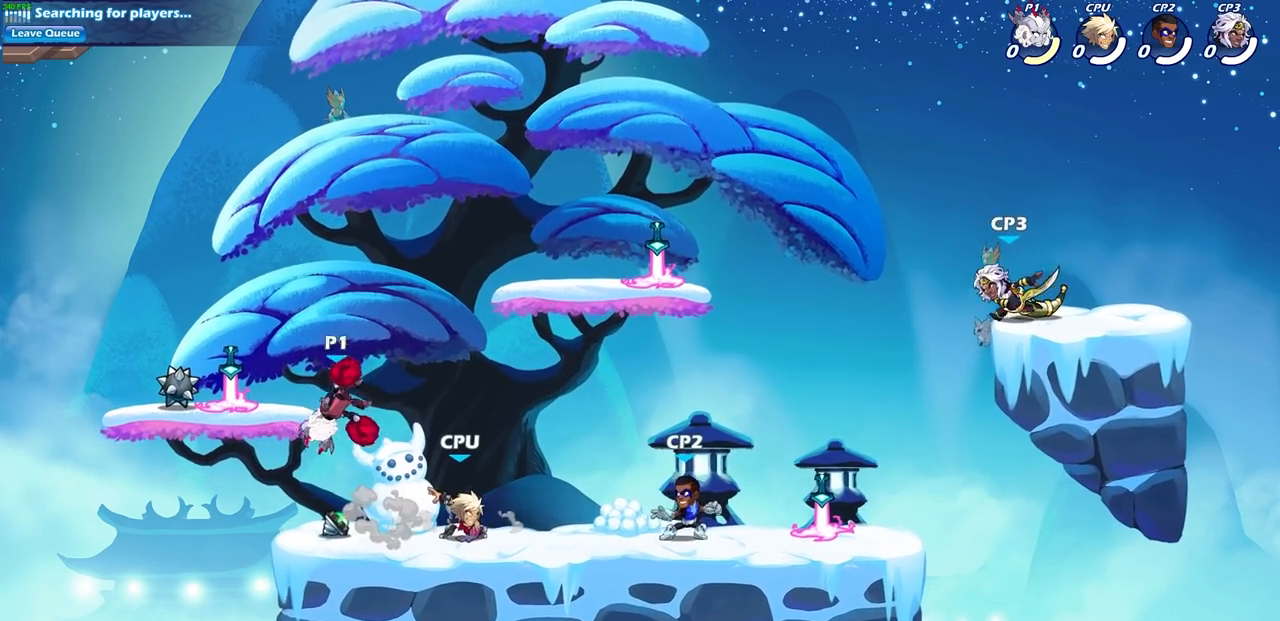
{"buttons": [], "left_stick": "right", "right_stick": "center", "events": [[217, "left_stick", "center"], [267, "left_stick", "right"]]}
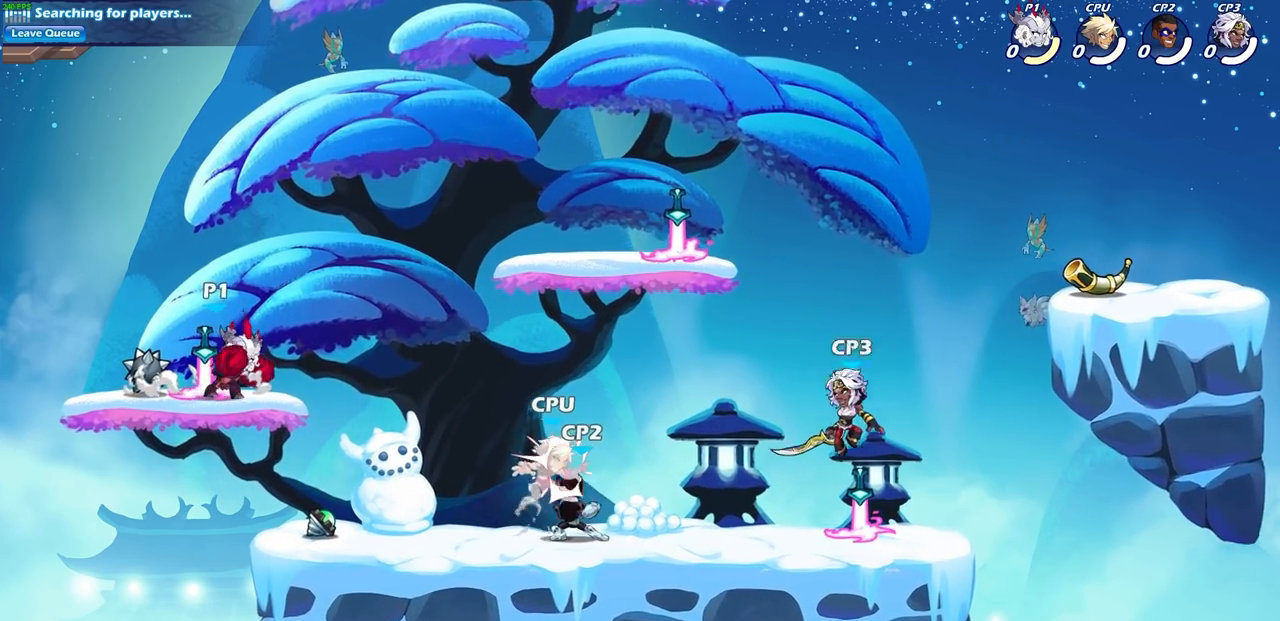
{"buttons": [], "left_stick": "center", "right_stick": "center", "events": [[67, "R2", "down"], [100, "left_stick", "down"], [117, "SQUARE", "down"], [250, "R2", "up"], [250, "SQUARE", "up"], [300, "left_stick", "right"], [350, "left_stick", "center"]]}
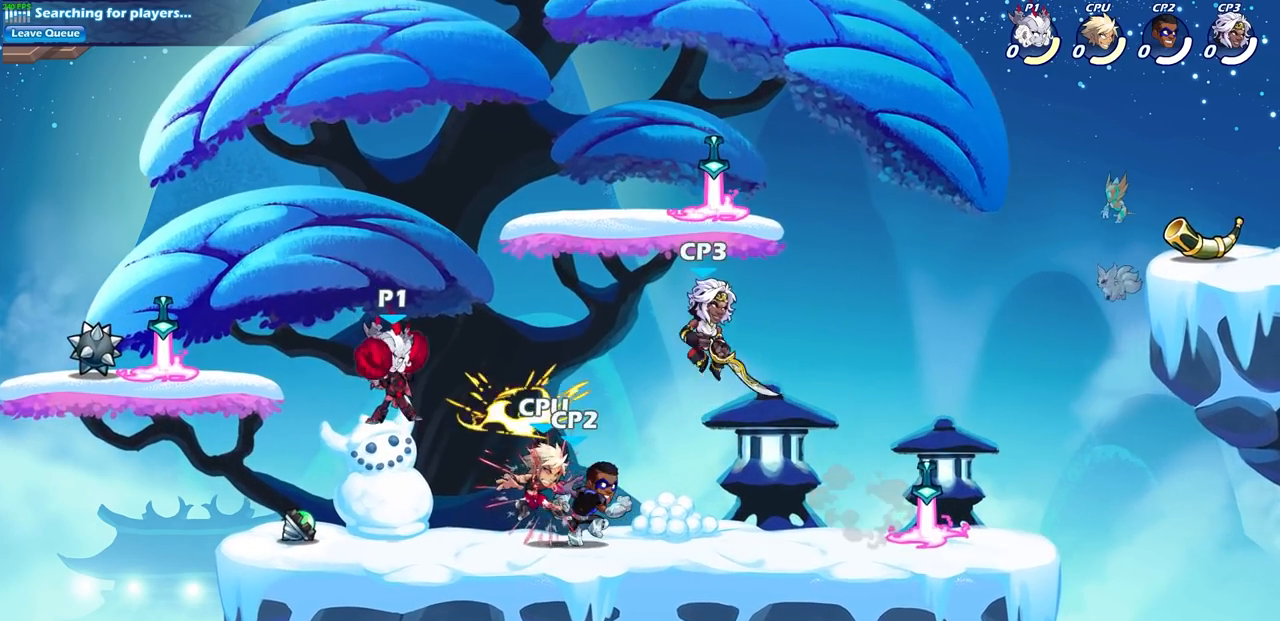
{"buttons": [], "left_stick": "right", "right_stick": "center", "events": [[300, "left_stick", "right"], [317, "CROSS", "down"], [450, "CROSS", "up"]]}
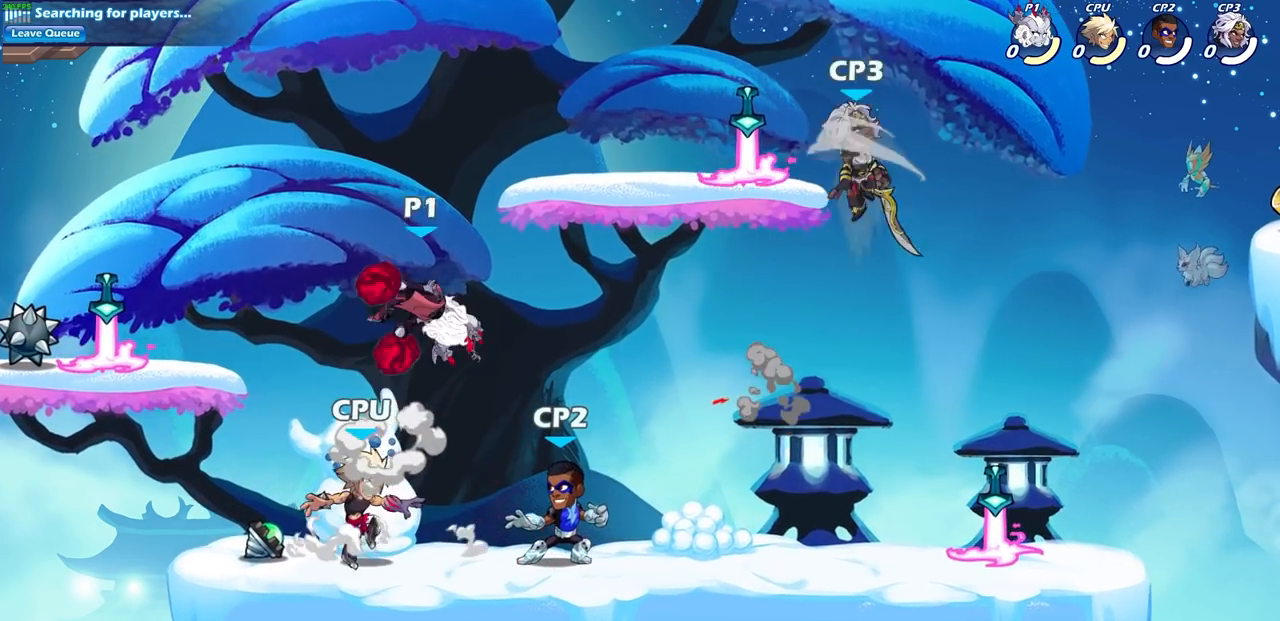
{"buttons": [], "left_stick": "center", "right_stick": "center", "events": [[167, "left_stick", "down-left"], [250, "SQUARE", "down"], [317, "left_stick", "center"], [350, "SQUARE", "up"]]}
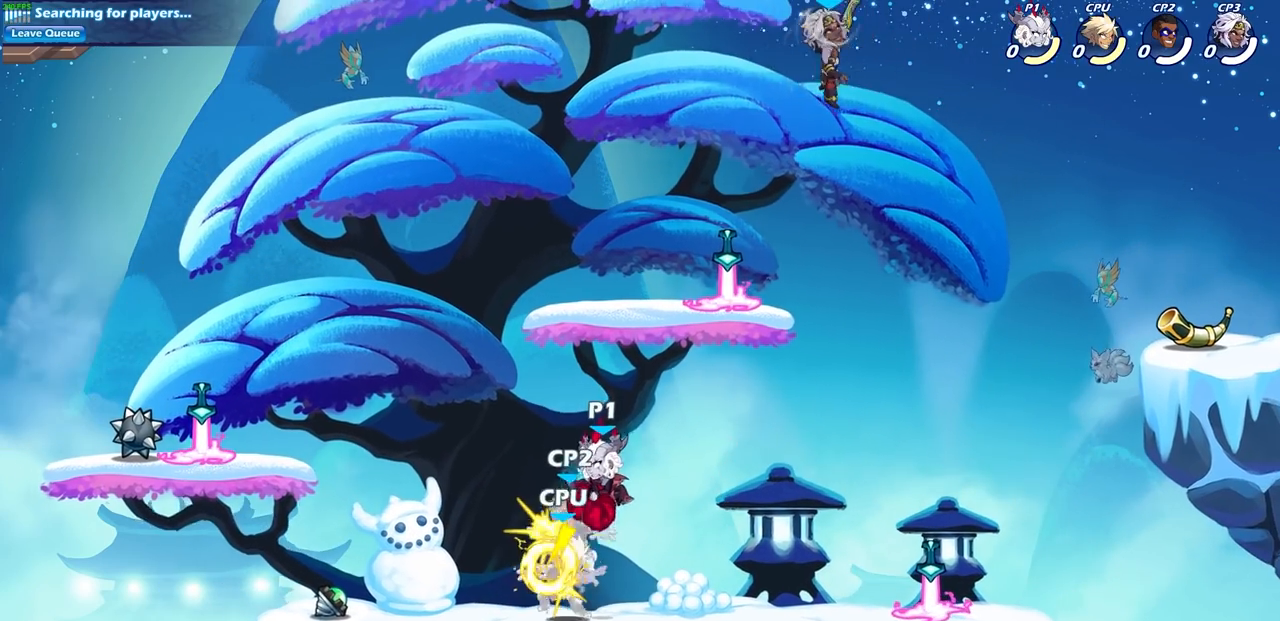
{"buttons": [], "left_stick": "center", "right_stick": "center", "events": []}
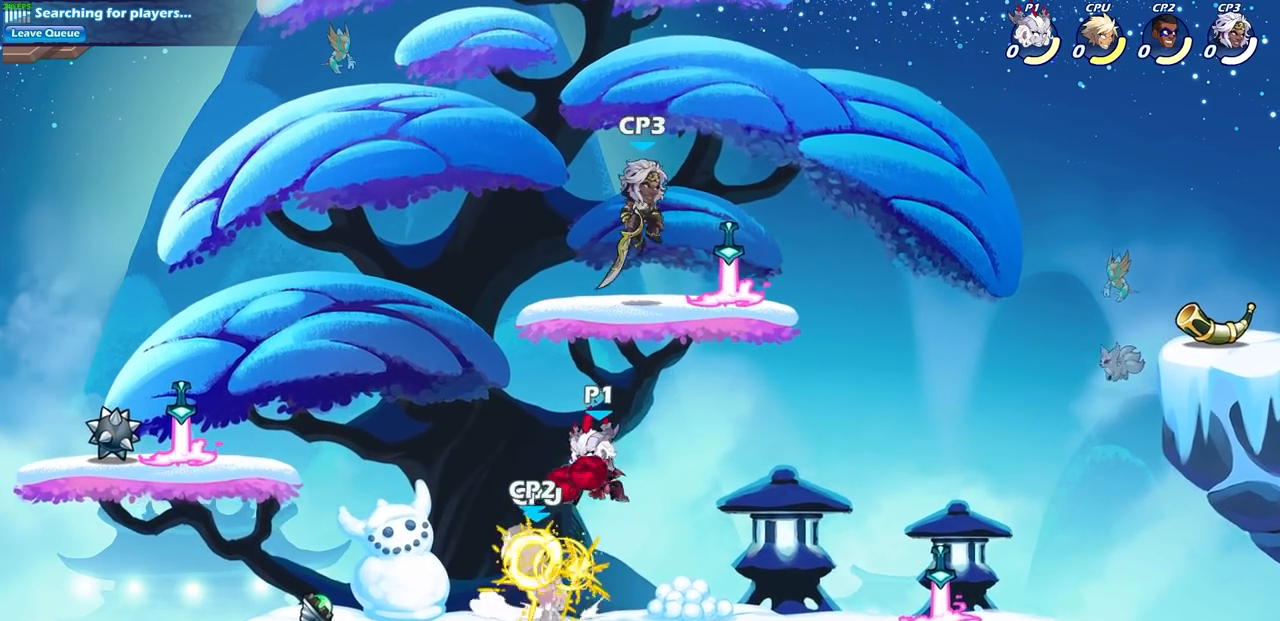
{"buttons": ["SQUARE"], "left_stick": "center", "right_stick": "center", "events": [[167, "R2", "down"], [217, "SQUARE", "down"], [317, "SQUARE", "up"], [333, "R2", "up"], [433, "SQUARE", "down"]]}
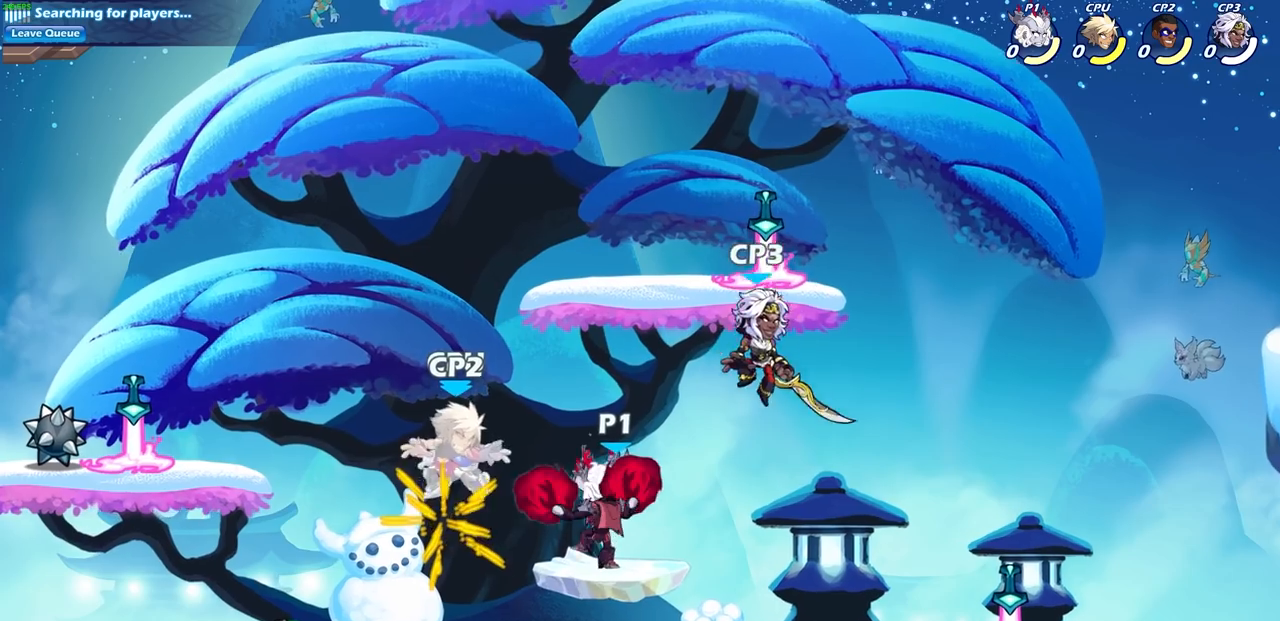
{"buttons": ["SQUARE"], "left_stick": "left", "right_stick": "center", "events": [[17, "SQUARE", "up"], [117, "SQUARE", "down"], [183, "SQUARE", "up"], [283, "SQUARE", "down"], [350, "left_stick", "left"], [383, "SQUARE", "up"], [450, "SQUARE", "down"]]}
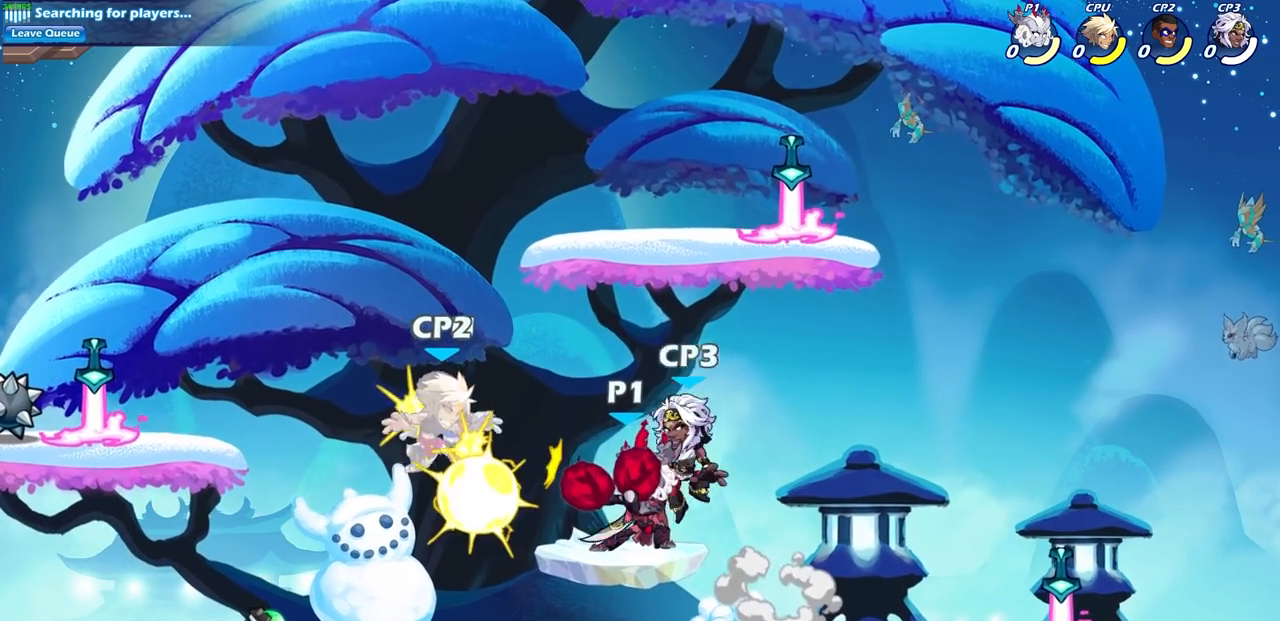
{"buttons": [], "left_stick": "center", "right_stick": "center", "events": [[100, "SQUARE", "up"], [183, "left_stick", "up-left"], [267, "R2", "down"], [350, "left_stick", "up-right"], [417, "SQUARE", "down"], [433, "left_stick", "center"], [450, "R2", "up"], [500, "SQUARE", "up"]]}
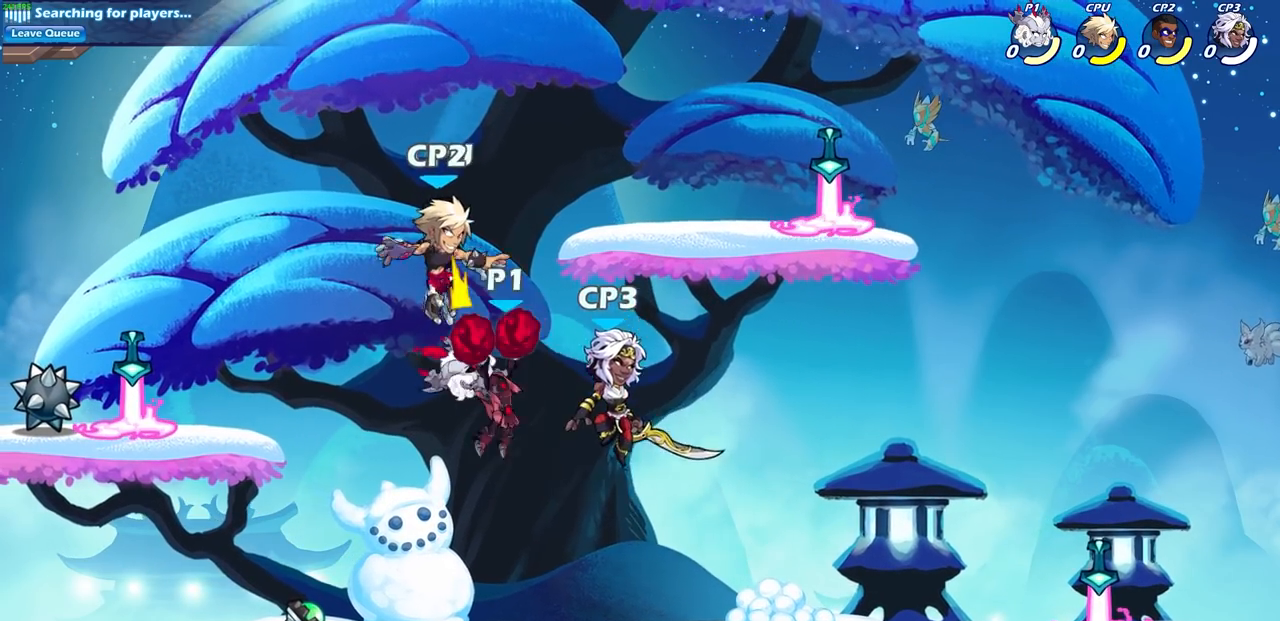
{"buttons": ["CROSS", "SQUARE"], "left_stick": "center", "right_stick": "center", "events": [[383, "left_stick", "right"], [400, "CROSS", "down"], [467, "SQUARE", "down"], [467, "left_stick", "center"]]}
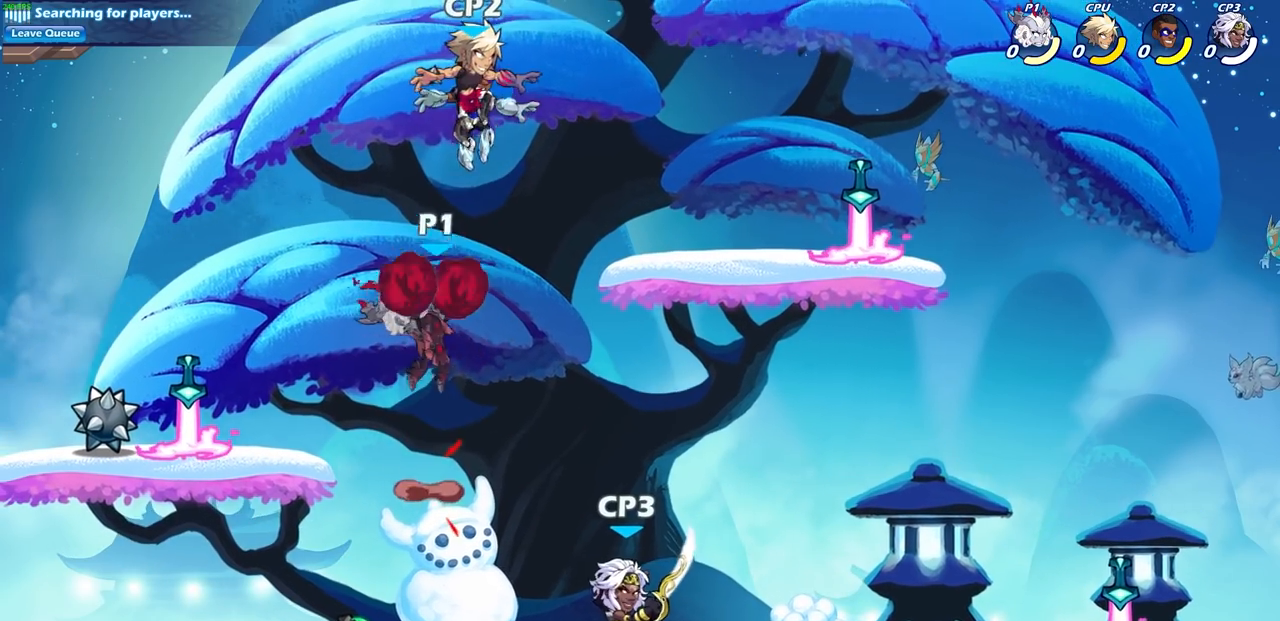
{"buttons": ["CROSS"], "left_stick": "right", "right_stick": "center", "events": [[100, "CROSS", "up"], [100, "SQUARE", "up"], [450, "left_stick", "right"], [483, "CROSS", "down"]]}
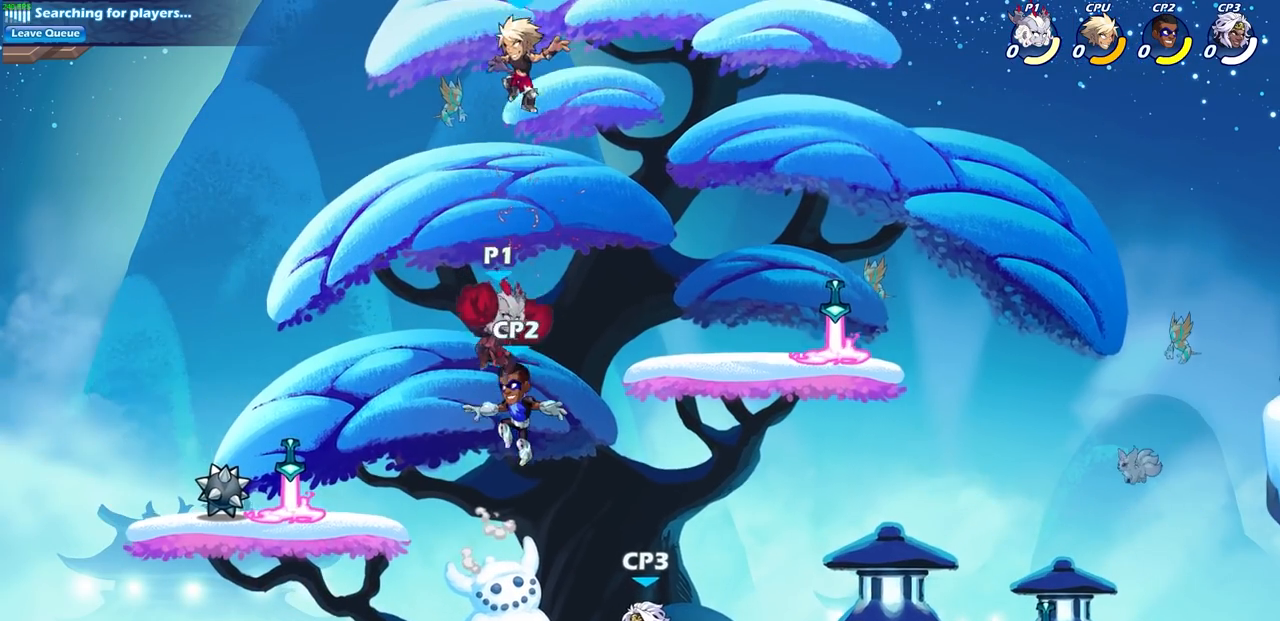
{"buttons": [], "left_stick": "center", "right_stick": "center", "events": [[67, "CIRCLE", "down"], [67, "CROSS", "up"], [167, "CIRCLE", "up"], [167, "left_stick", "center"]]}
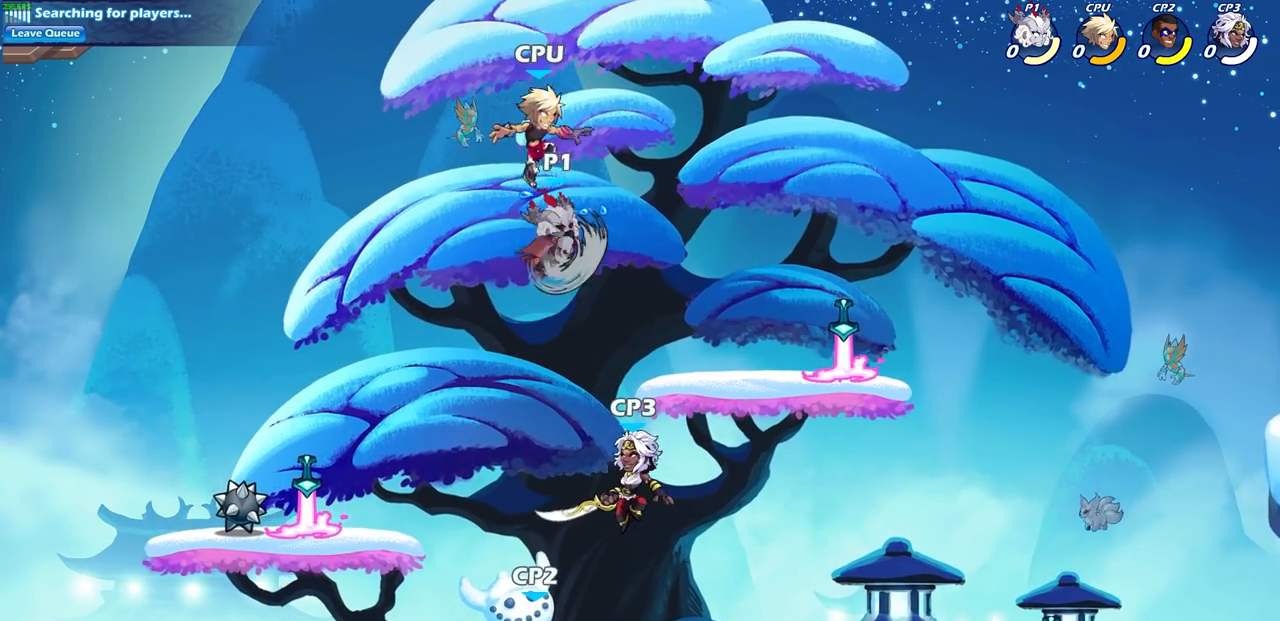
{"buttons": [], "left_stick": "up", "right_stick": "center", "events": [[150, "left_stick", "left"], [500, "left_stick", "up"]]}
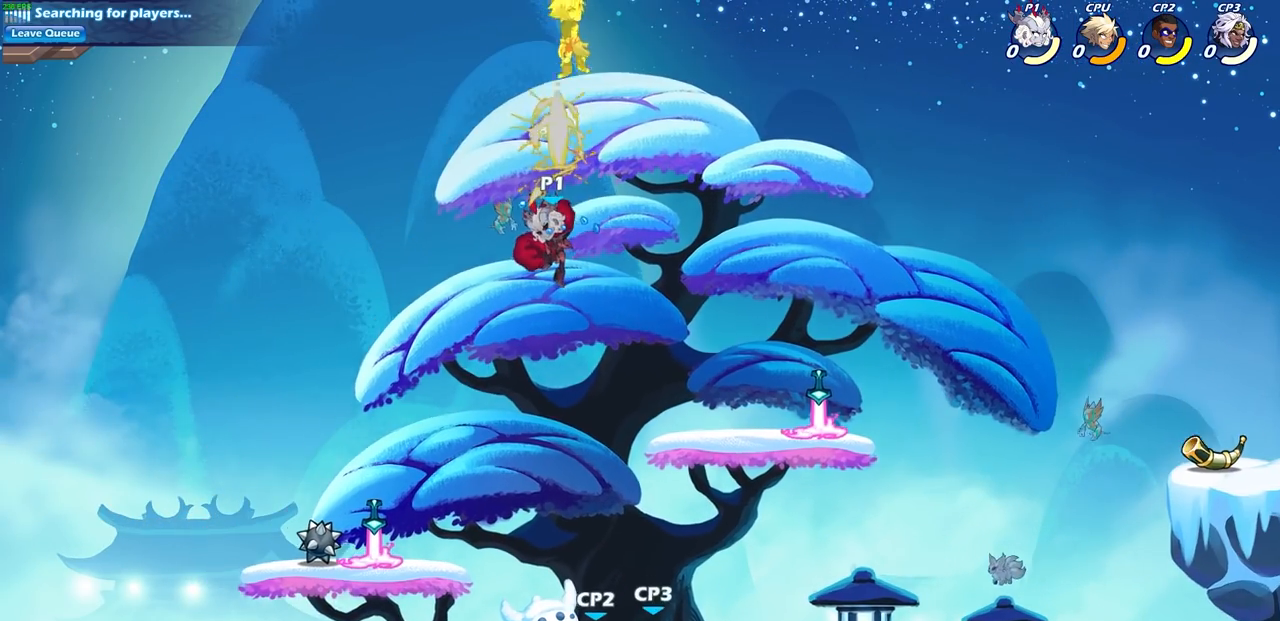
{"buttons": ["R2"], "left_stick": "up", "right_stick": "center", "events": [[233, "R2", "down"]]}